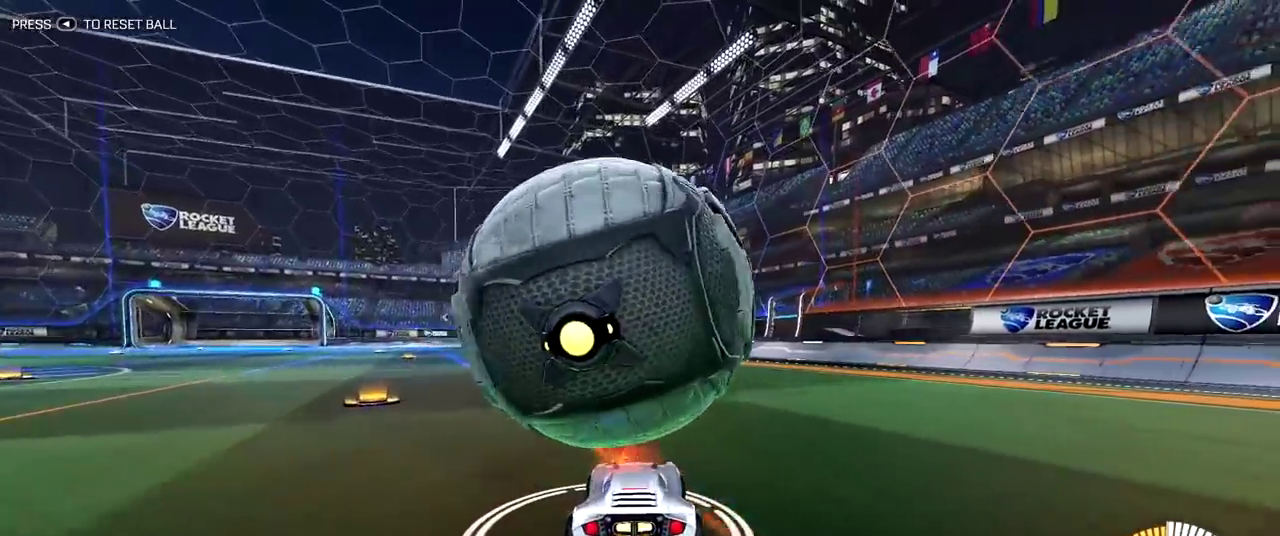
Gameplay with a controller (PlayStation layout); each line is a JSON object with the inputs held at the frame after it (dt_ms = milliseconds from this image to that frame). "events" lists button and stick changes between this image and that frame as [ms after this image, input, new state], when the widget could be followed in between. Not read: L1 L3 R1 R3.
{"dt_ms": 500, "buttons": ["R2"], "left_stick": "center", "right_stick": "center", "events": [[17, "left_stick", "up-left"], [100, "left_stick", "center"], [117, "R2", "down"], [267, "R2", "up"], [400, "R2", "down"]]}
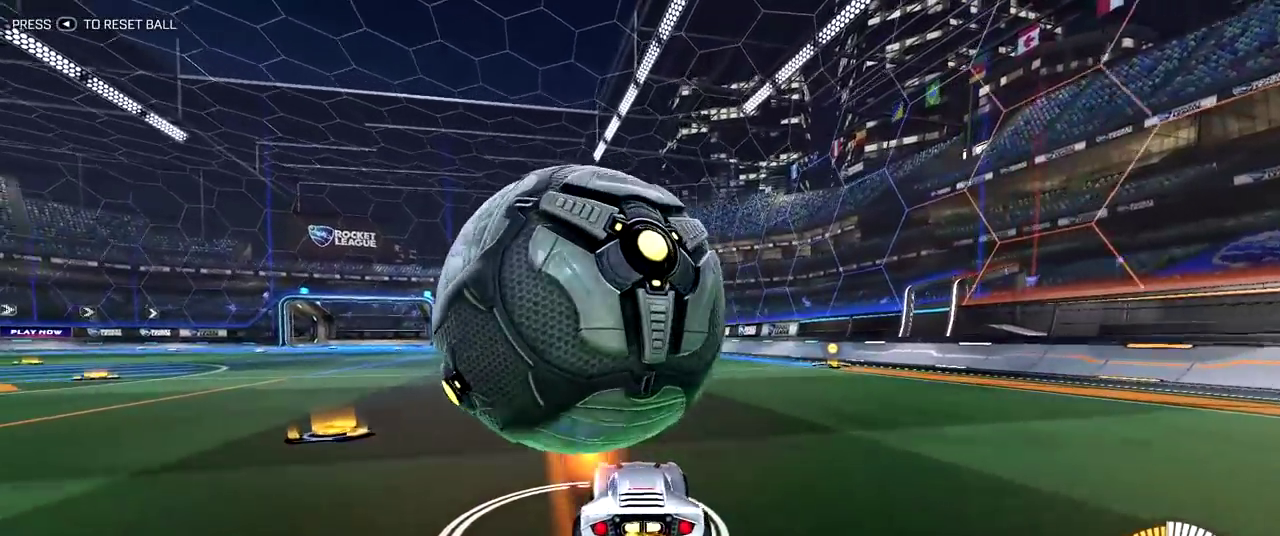
{"dt_ms": 500, "buttons": [], "left_stick": "center", "right_stick": "center", "events": [[67, "R2", "up"], [217, "R2", "down"], [317, "R2", "up"]]}
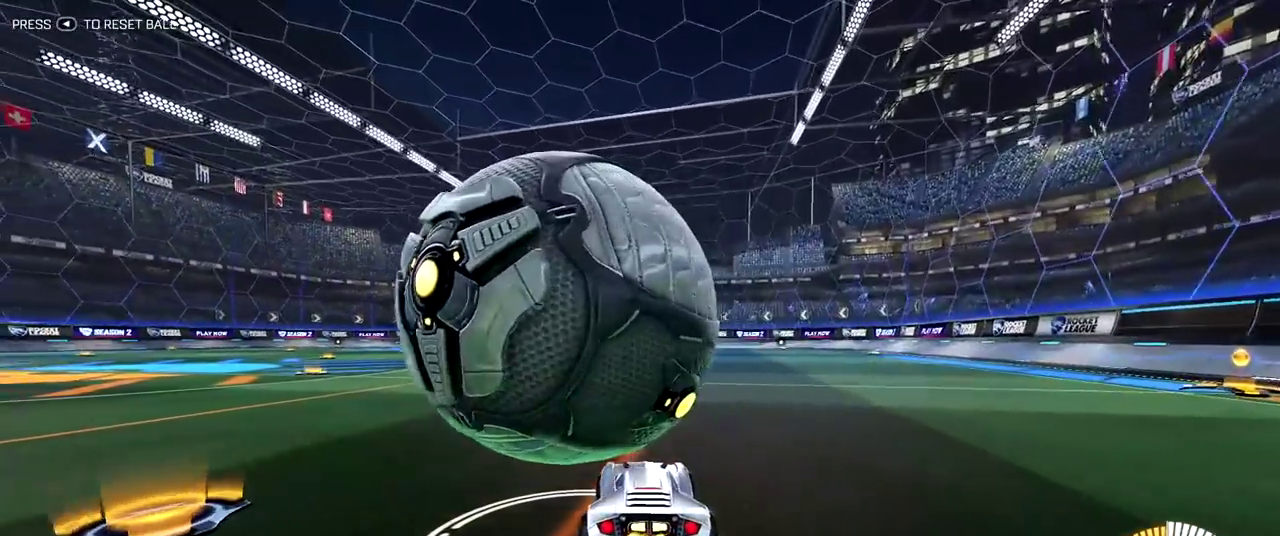
{"dt_ms": 700, "buttons": ["R2"], "left_stick": "center", "right_stick": "center", "events": [[17, "R2", "down"], [100, "R2", "up"], [650, "R2", "down"]]}
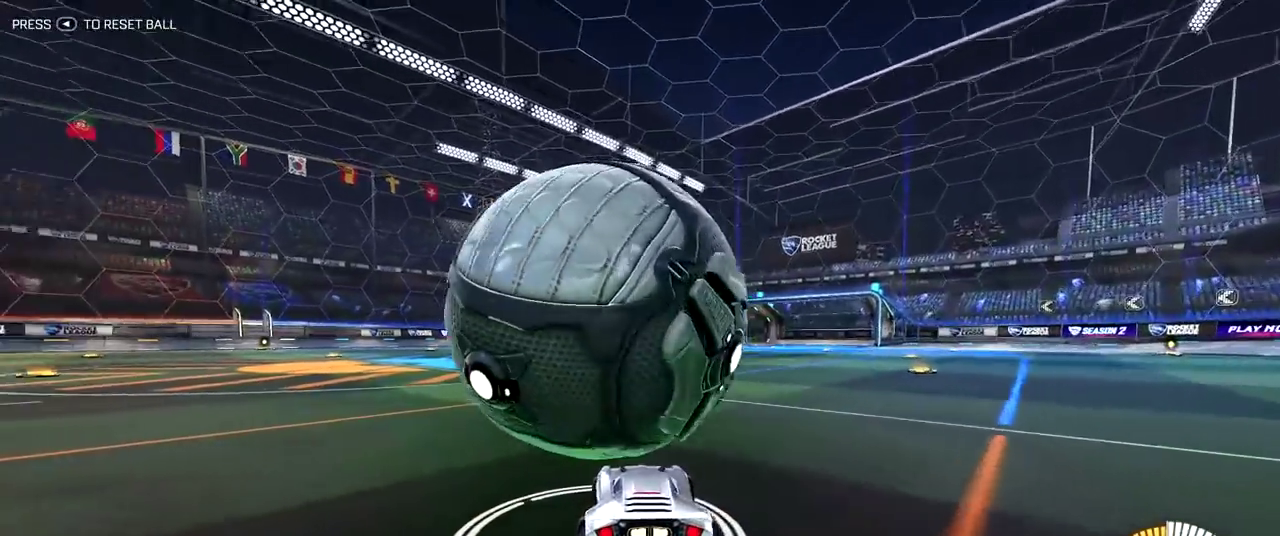
{"dt_ms": 300, "buttons": ["CROSS"], "left_stick": "center", "right_stick": "center", "events": [[133, "R2", "up"], [150, "CROSS", "down"]]}
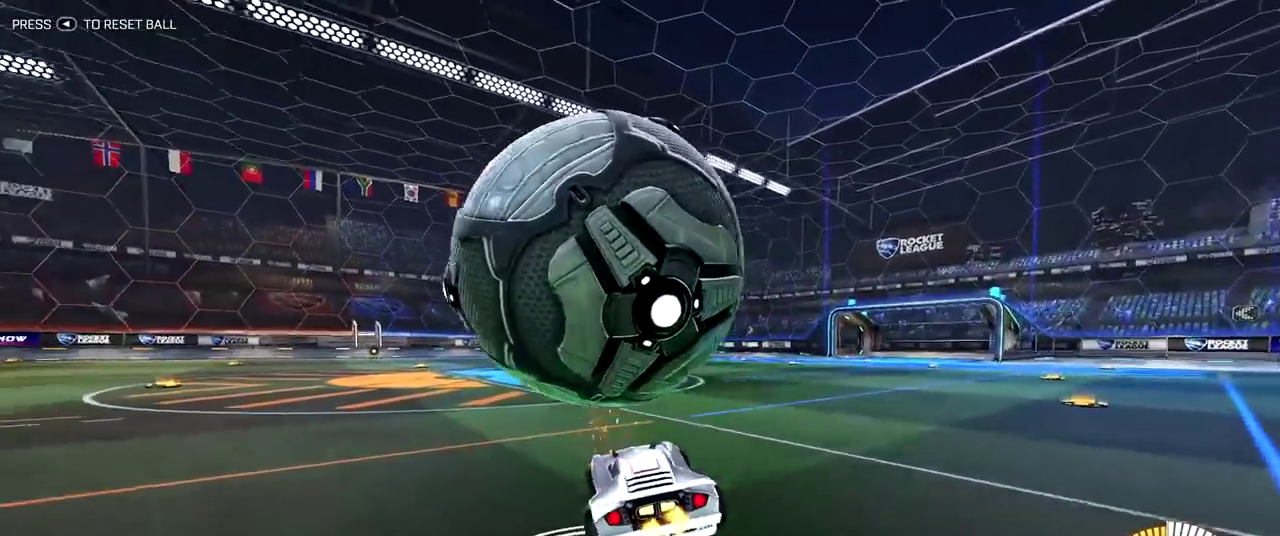
{"dt_ms": 600, "buttons": [], "left_stick": "center", "right_stick": "center", "events": [[183, "CROSS", "up"]]}
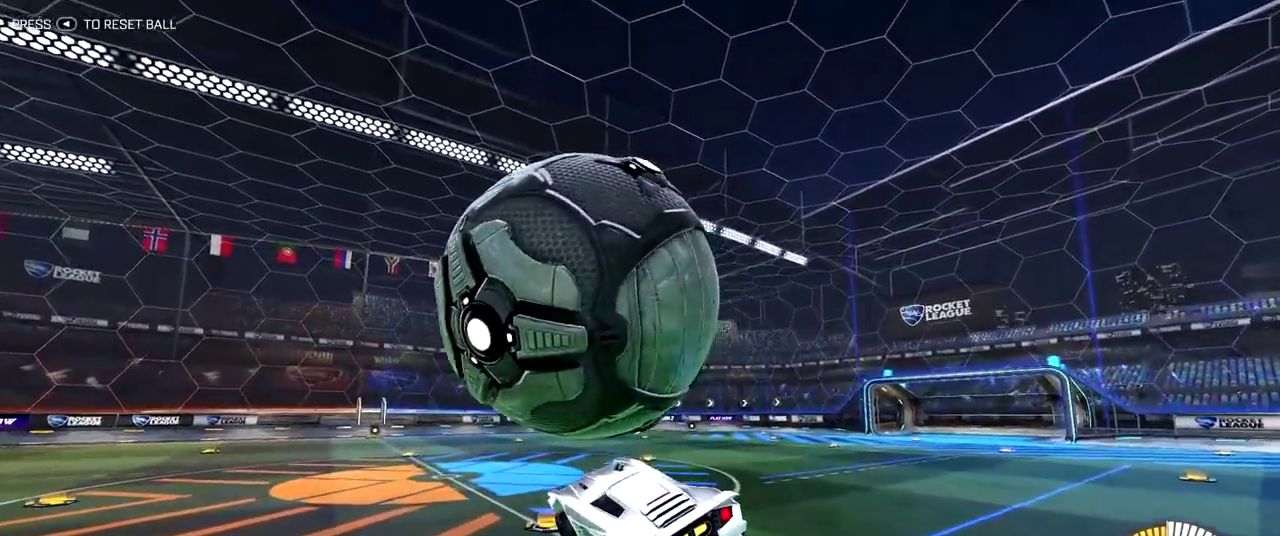
{"dt_ms": 400, "buttons": [], "left_stick": "center", "right_stick": "center", "events": []}
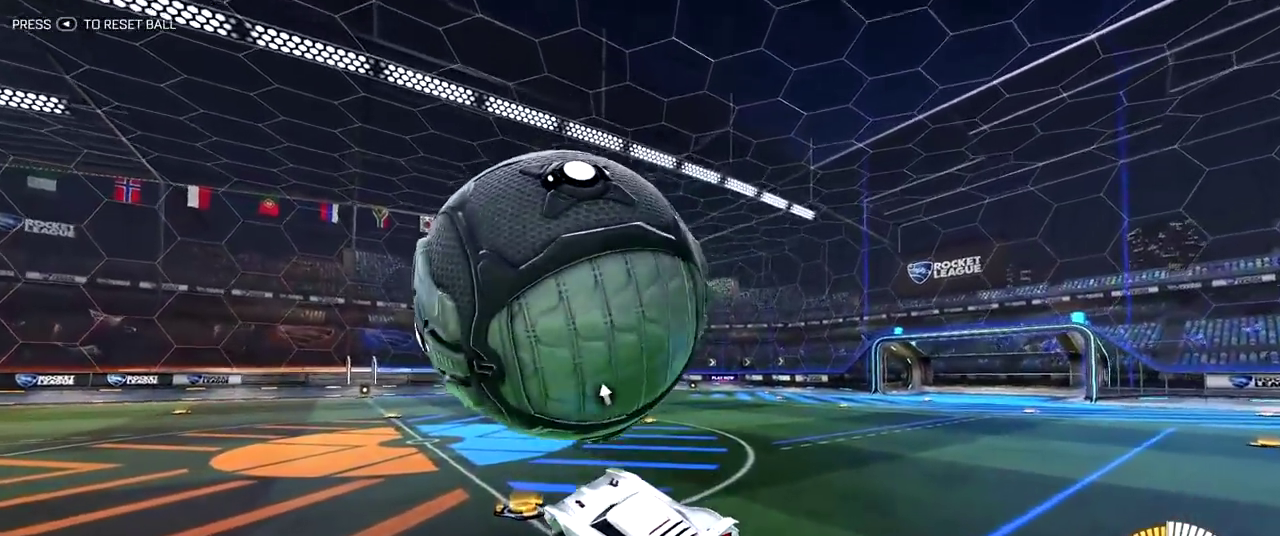
{"dt_ms": 400, "buttons": [], "left_stick": "center", "right_stick": "center", "events": [[50, "R2", "down"], [267, "R2", "up"]]}
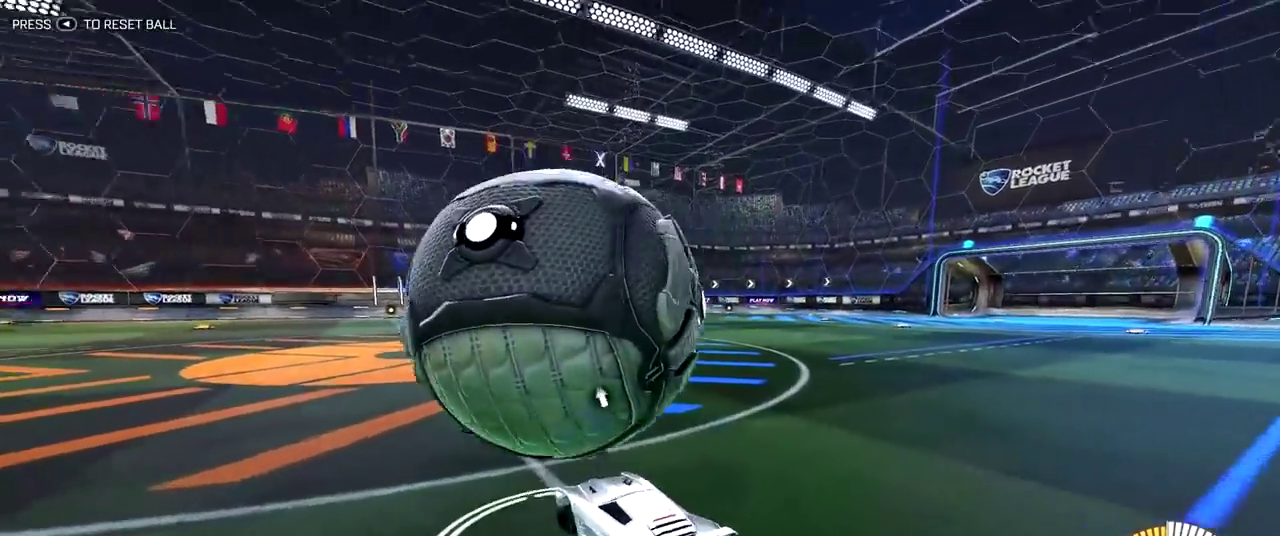
{"dt_ms": 600, "buttons": ["R2"], "left_stick": "center", "right_stick": "center", "events": [[50, "R2", "down"]]}
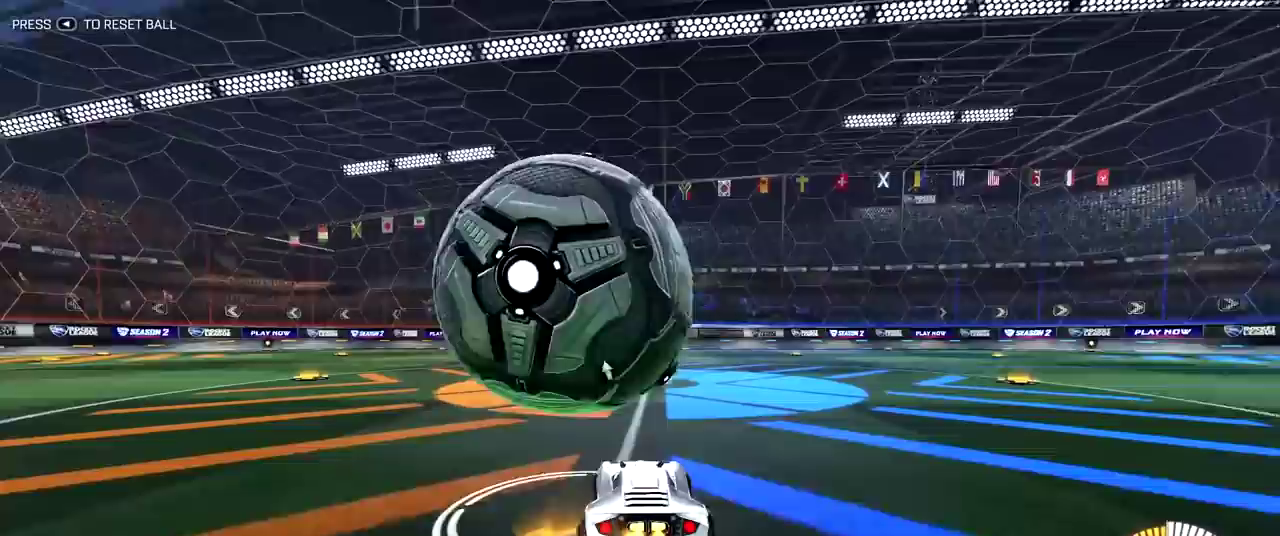
{"dt_ms": 400, "buttons": [], "left_stick": "center", "right_stick": "center", "events": [[33, "R2", "up"]]}
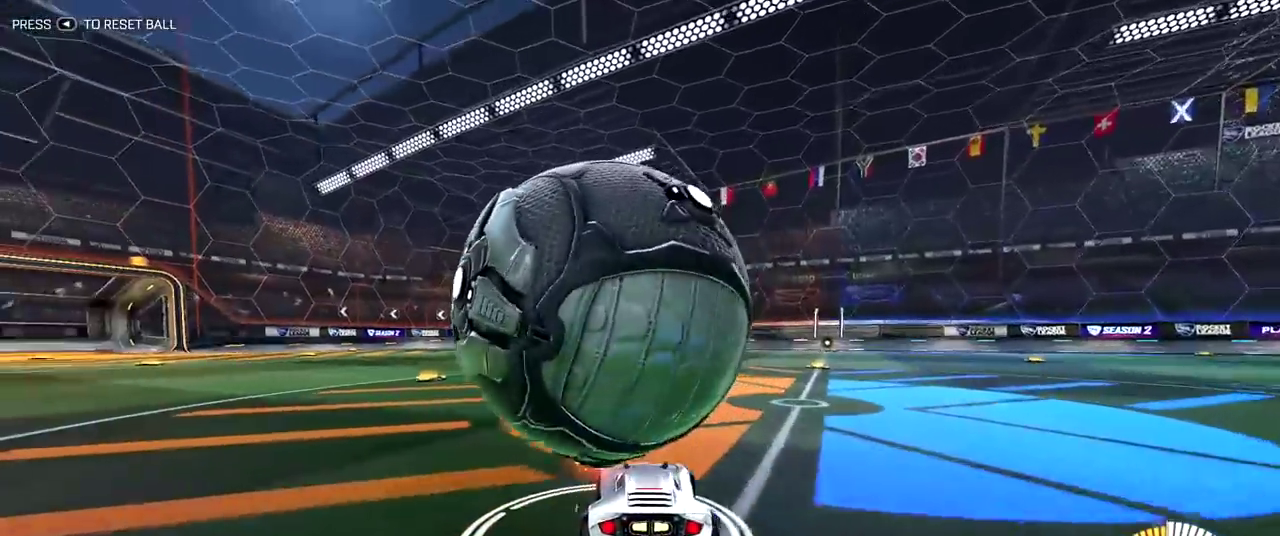
{"dt_ms": 800, "buttons": [], "left_stick": "center", "right_stick": "center", "events": [[433, "CROSS", "down"], [433, "R2", "down"], [617, "R2", "up"], [700, "CROSS", "up"]]}
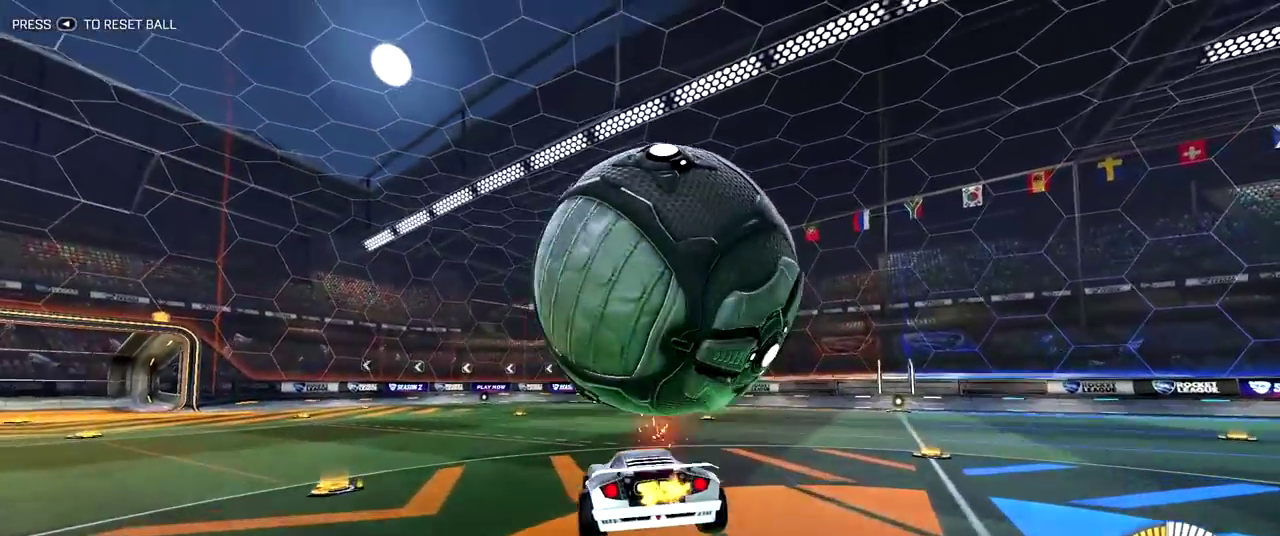
{"dt_ms": 300, "buttons": [], "left_stick": "center", "right_stick": "center", "events": []}
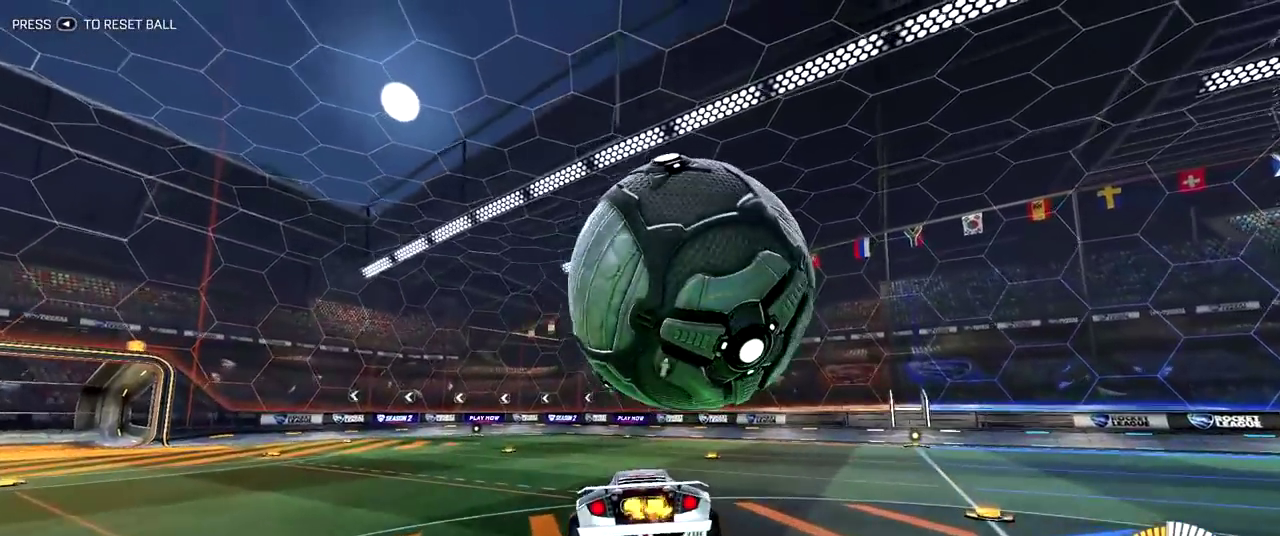
{"dt_ms": 500, "buttons": ["R2"], "left_stick": "center", "right_stick": "center", "events": [[17, "left_stick", "right"], [67, "left_stick", "center"], [83, "R2", "down"]]}
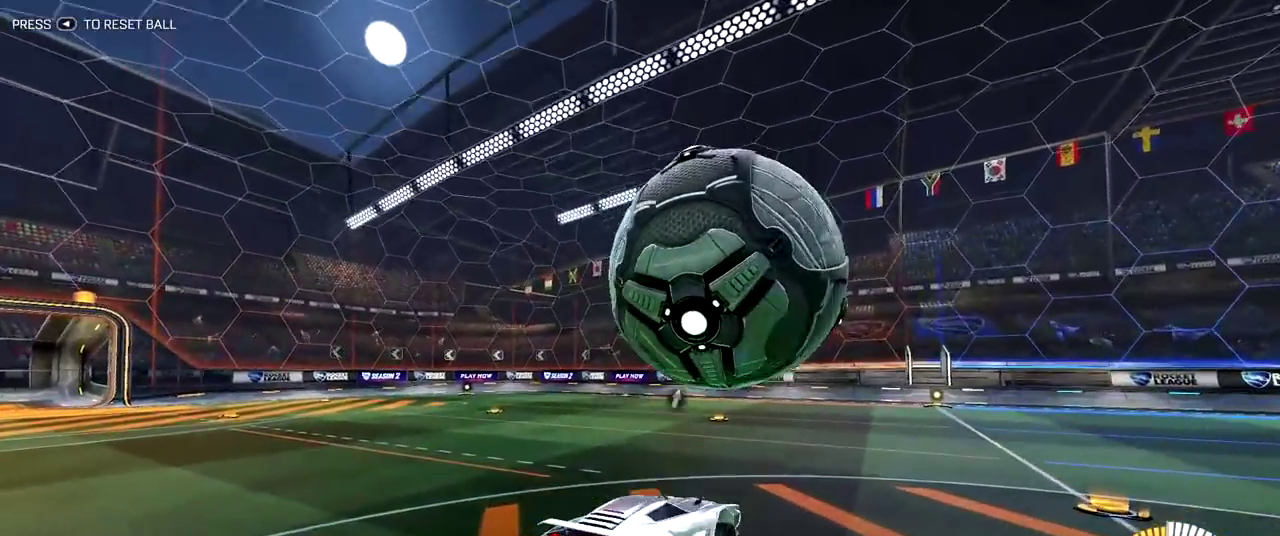
{"dt_ms": 500, "buttons": ["R2"], "left_stick": "center", "right_stick": "center", "events": [[317, "R2", "up"], [417, "R2", "down"]]}
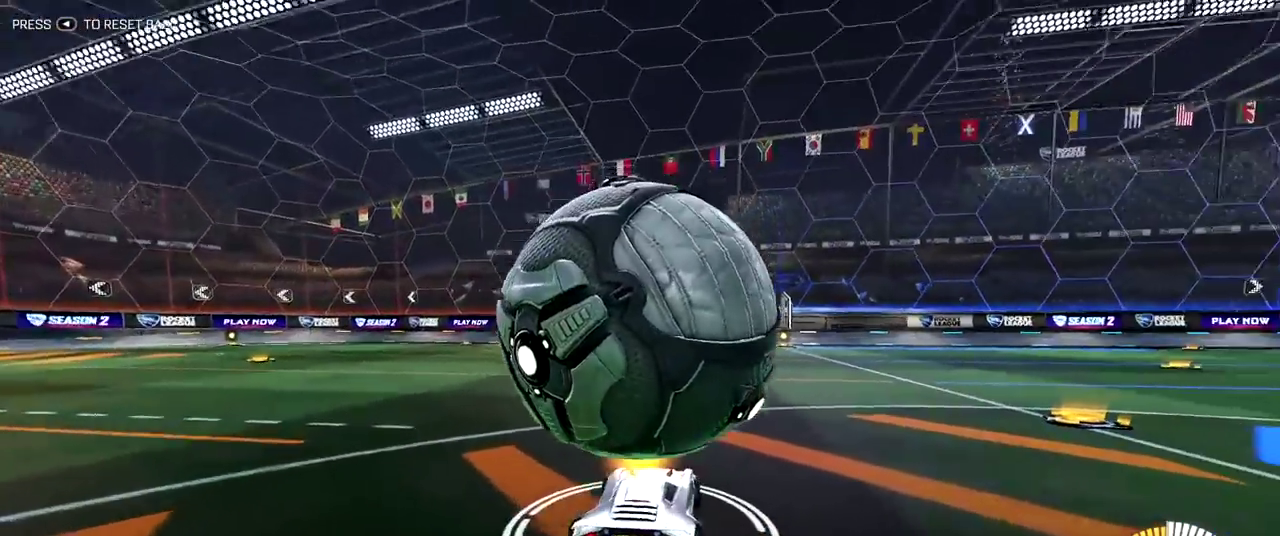
{"dt_ms": 300, "buttons": [], "left_stick": "center", "right_stick": "center", "events": [[217, "R2", "up"]]}
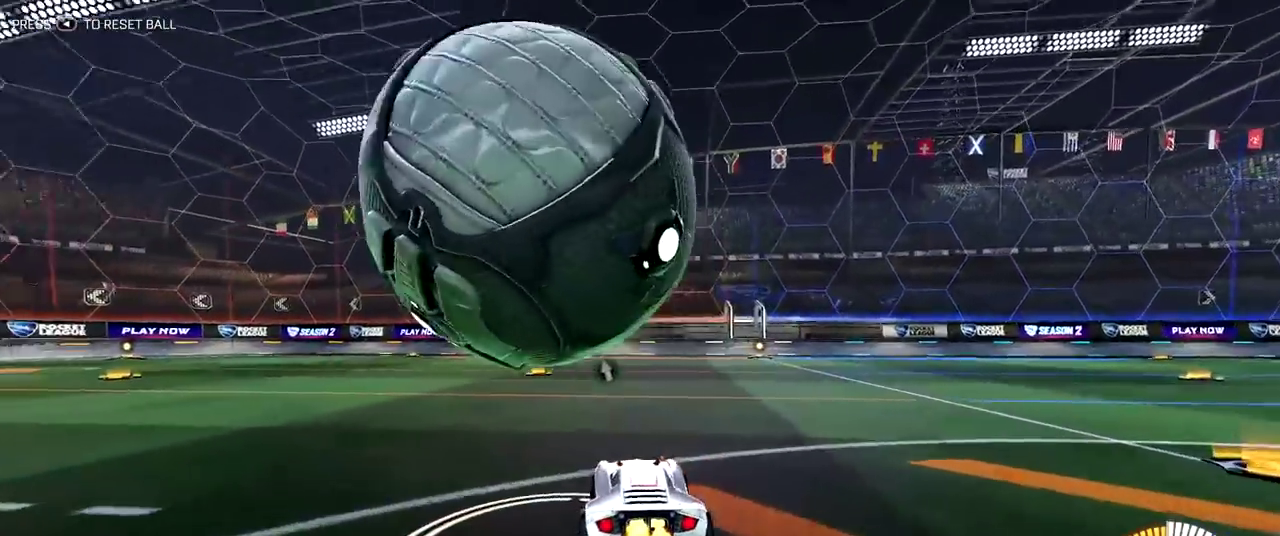
{"dt_ms": 900, "buttons": [], "left_stick": "center", "right_stick": "center", "events": [[350, "R2", "down"], [433, "R2", "up"], [667, "R2", "down"], [800, "R2", "up"]]}
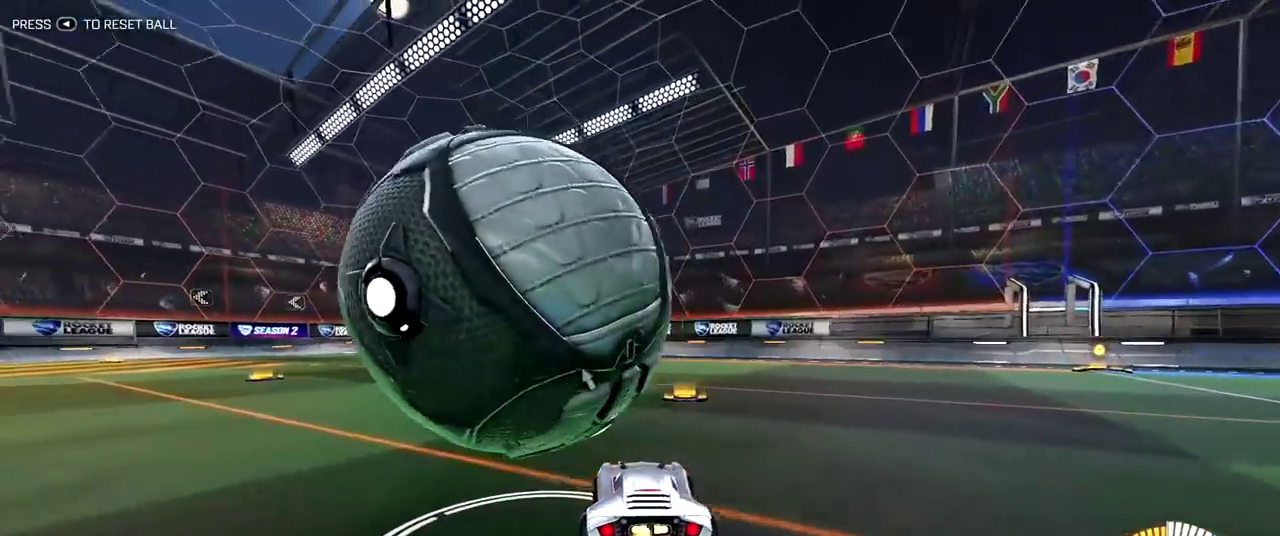
{"dt_ms": 300, "buttons": ["R2"], "left_stick": "center", "right_stick": "center", "events": [[100, "left_stick", "left"], [117, "R2", "down"], [183, "left_stick", "center"]]}
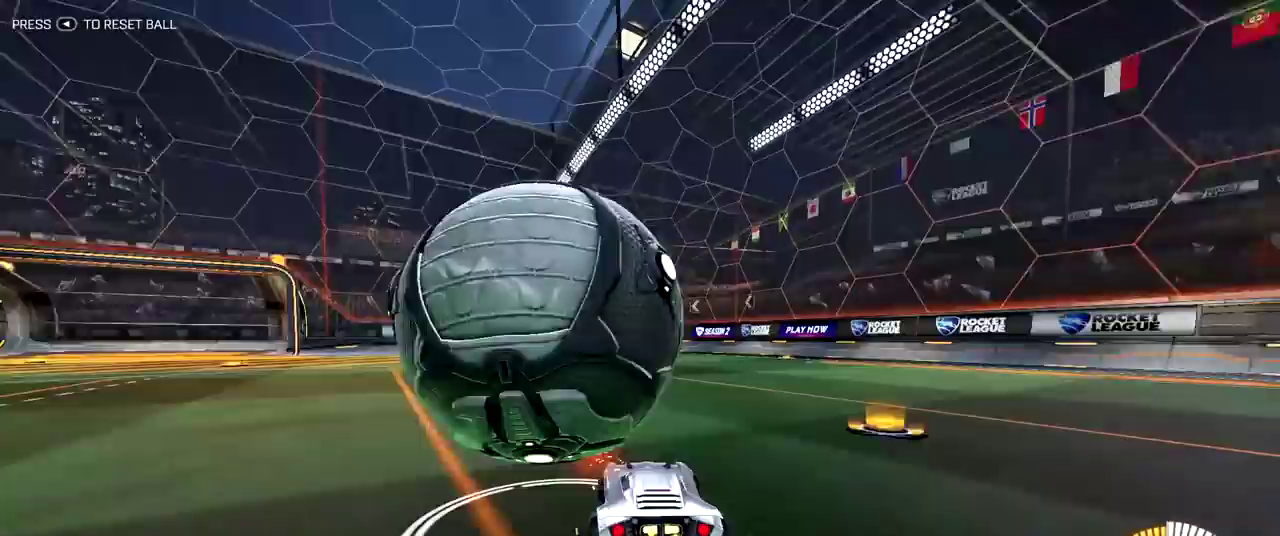
{"dt_ms": 500, "buttons": ["CROSS"], "left_stick": "center", "right_stick": "center", "events": [[33, "R2", "up"], [100, "left_stick", "left"], [183, "left_stick", "center"], [317, "CROSS", "down"]]}
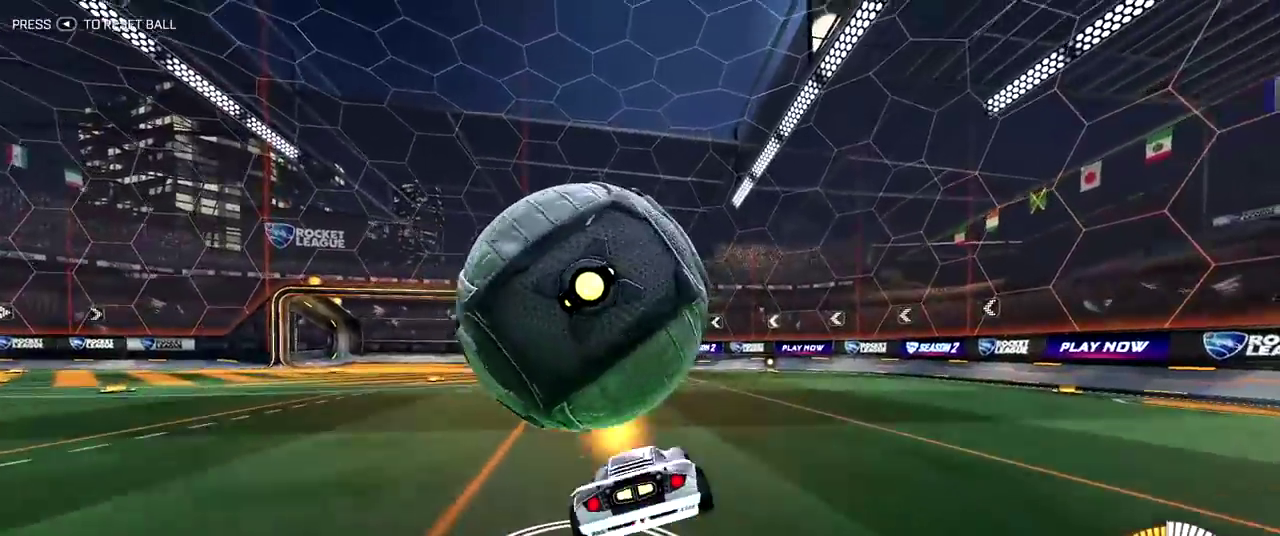
{"dt_ms": 400, "buttons": ["R2"], "left_stick": "center", "right_stick": "center", "events": [[117, "CROSS", "up"], [233, "R2", "down"]]}
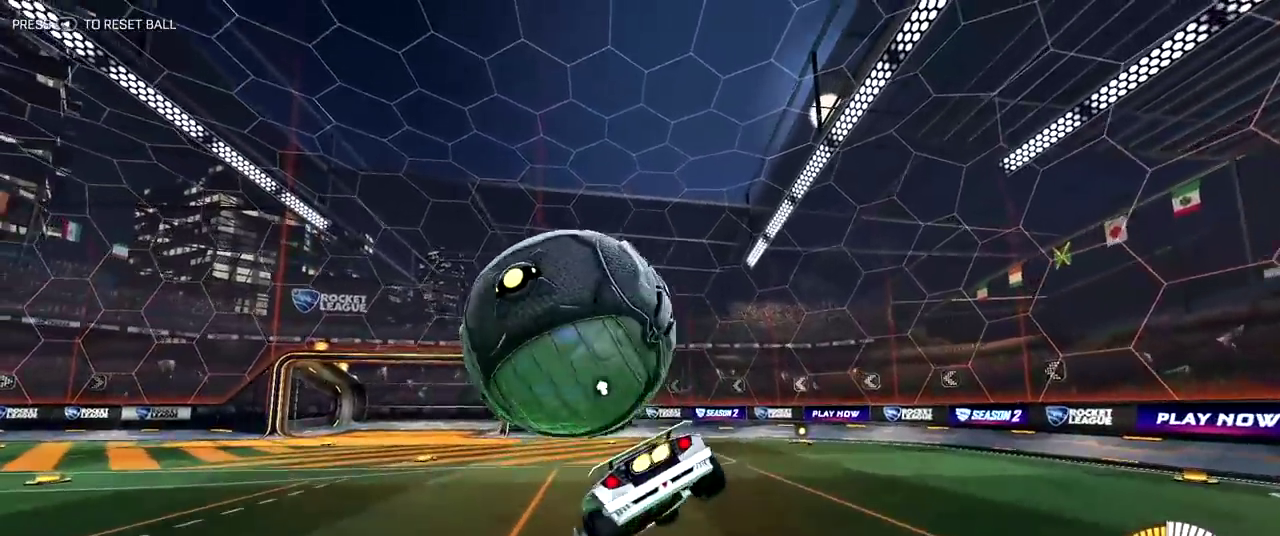
{"dt_ms": 600, "buttons": [], "left_stick": "up-right", "right_stick": "center", "events": [[67, "left_stick", "down-right"], [233, "left_stick", "center"], [517, "R2", "up"], [567, "left_stick", "up-right"]]}
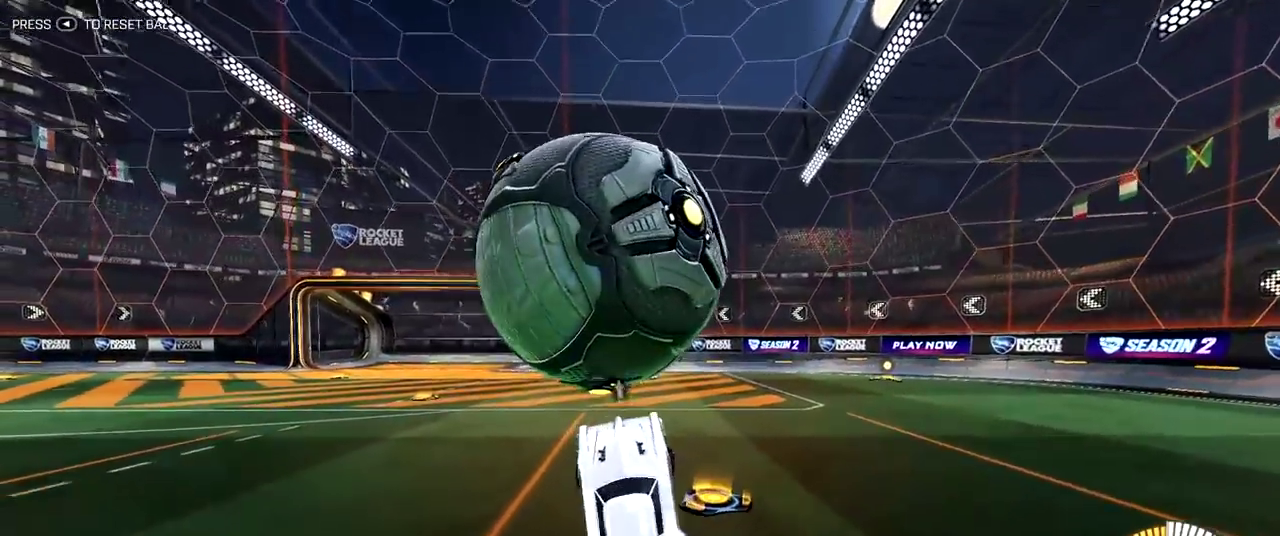
{"dt_ms": 300, "buttons": ["R2"], "left_stick": "center", "right_stick": "center", "events": [[67, "left_stick", "up"], [117, "left_stick", "up-right"], [167, "left_stick", "center"], [233, "R2", "down"]]}
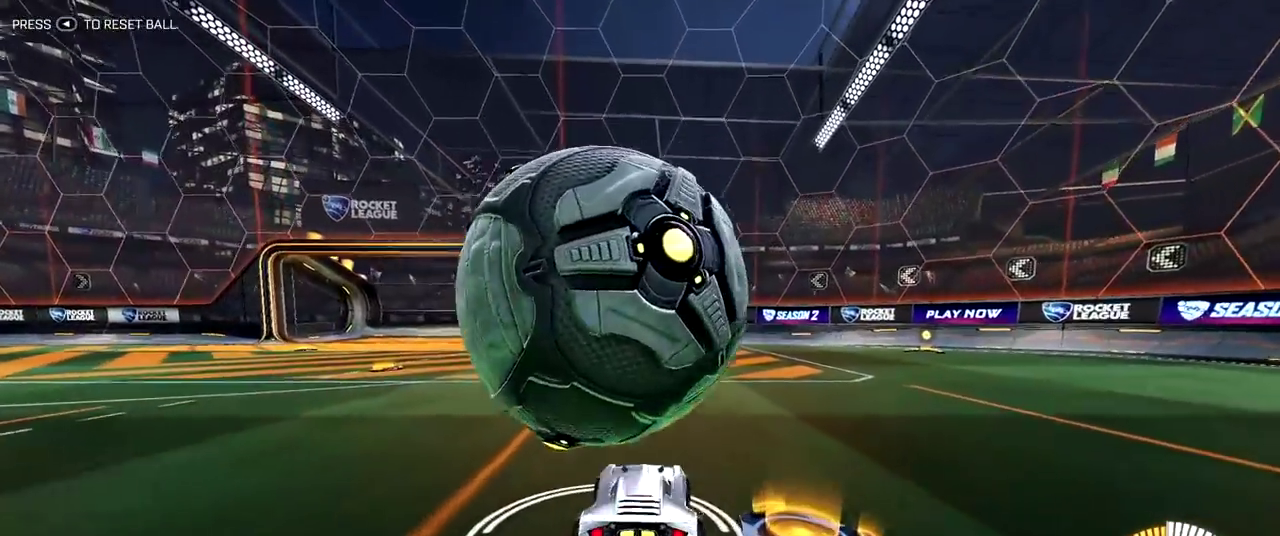
{"dt_ms": 800, "buttons": ["R2"], "left_stick": "center", "right_stick": "center", "events": [[233, "R2", "up"], [583, "L2", "down"], [717, "L2", "up"], [717, "R2", "down"]]}
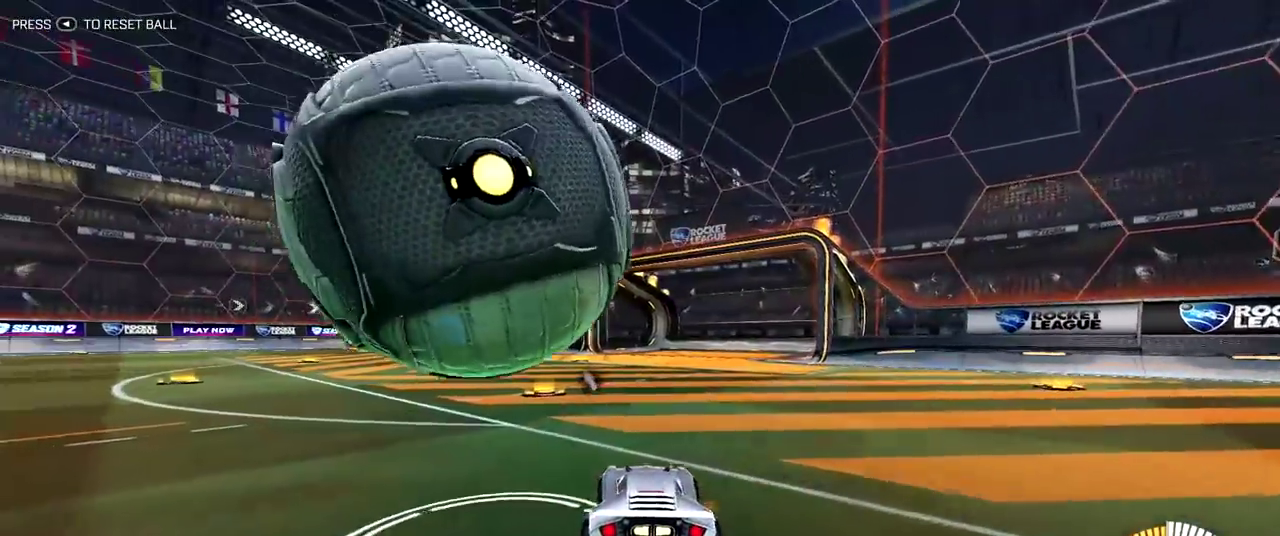
{"dt_ms": 400, "buttons": [], "left_stick": "center", "right_stick": "center", "events": [[283, "R2", "up"]]}
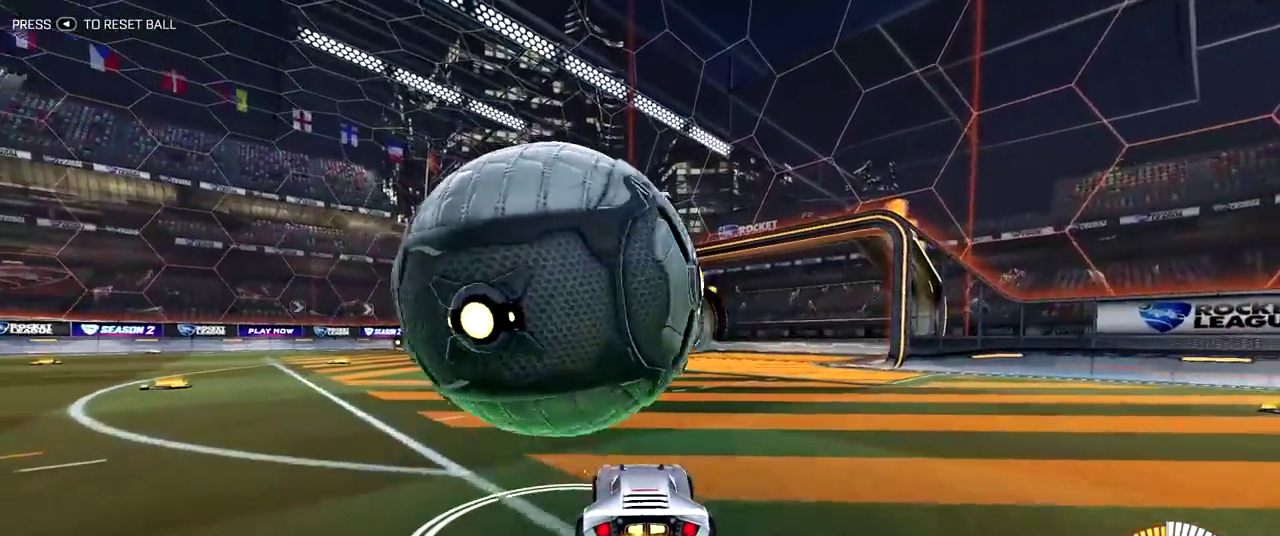
{"dt_ms": 400, "buttons": ["R2"], "left_stick": "center", "right_stick": "center", "events": [[217, "R2", "down"]]}
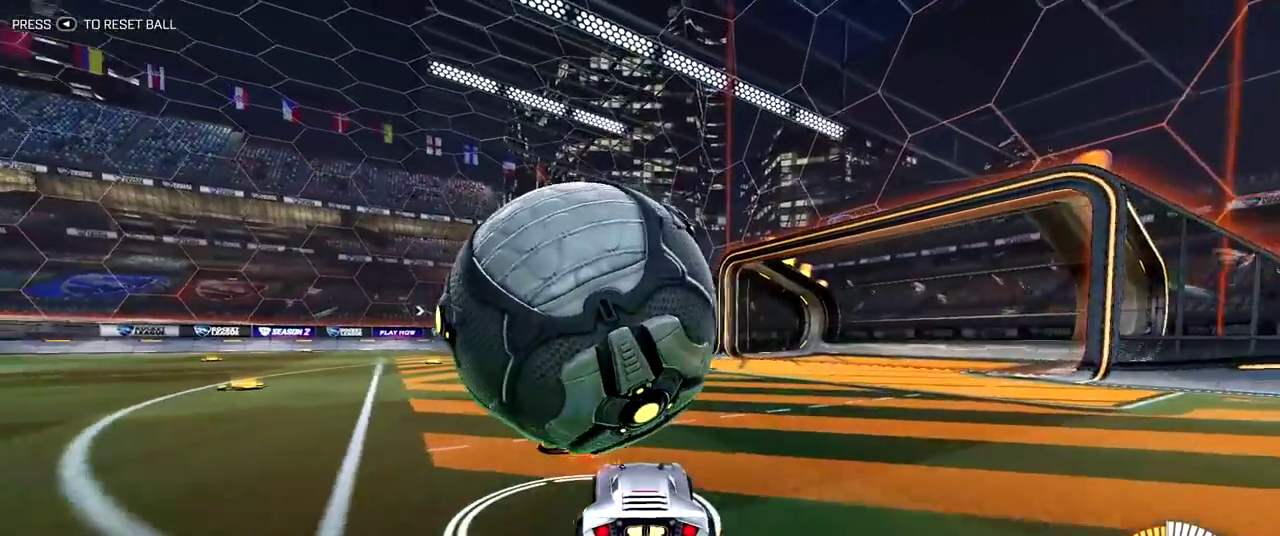
{"dt_ms": 800, "buttons": ["R2"], "left_stick": "center", "right_stick": "center", "events": [[50, "R2", "up"], [183, "R2", "down"], [250, "R2", "up"], [400, "CROSS", "down"], [683, "R2", "down"], [717, "CROSS", "up"]]}
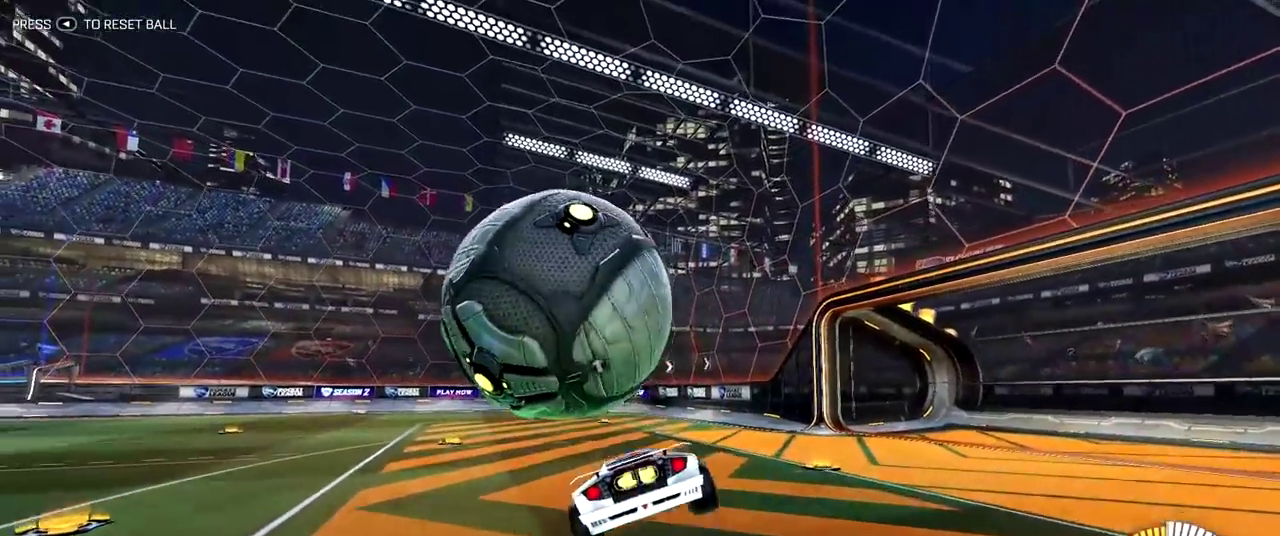
{"dt_ms": 300, "buttons": ["R2"], "left_stick": "center", "right_stick": "center", "events": []}
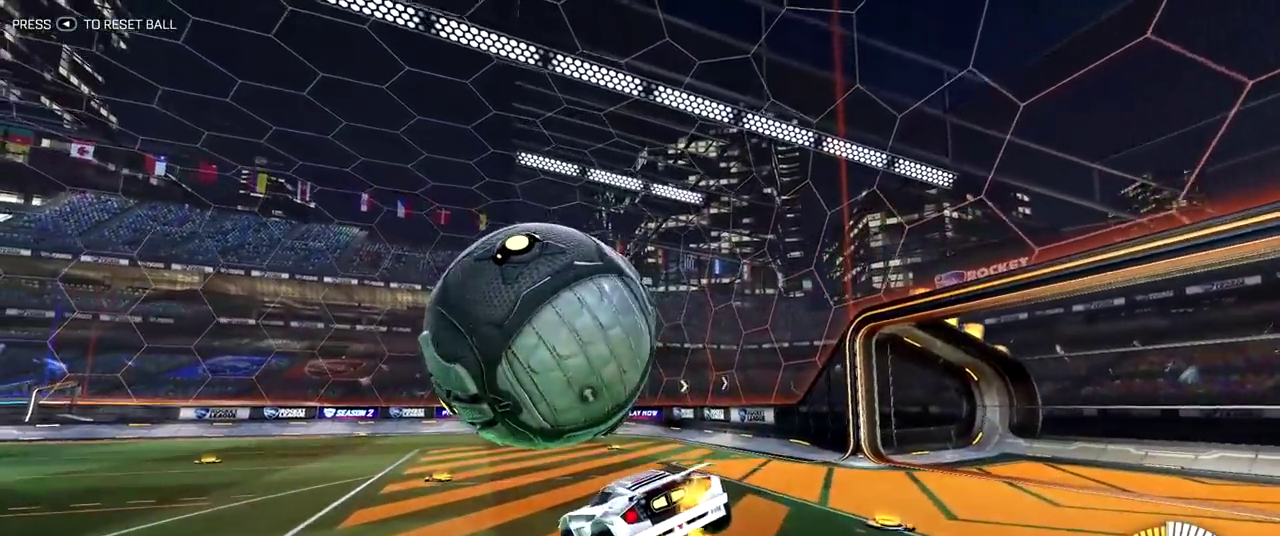
{"dt_ms": 500, "buttons": ["R2"], "left_stick": "center", "right_stick": "center", "events": [[67, "R2", "up"], [217, "R2", "down"]]}
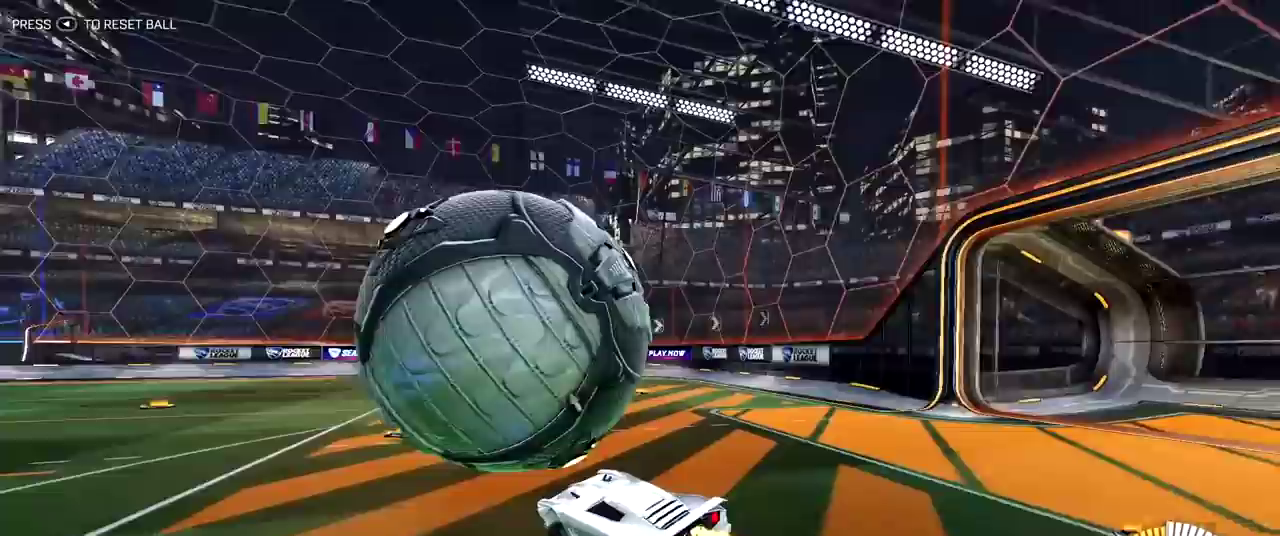
{"dt_ms": 500, "buttons": ["R2"], "left_stick": "center", "right_stick": "center", "events": [[217, "R2", "up"], [483, "R2", "down"]]}
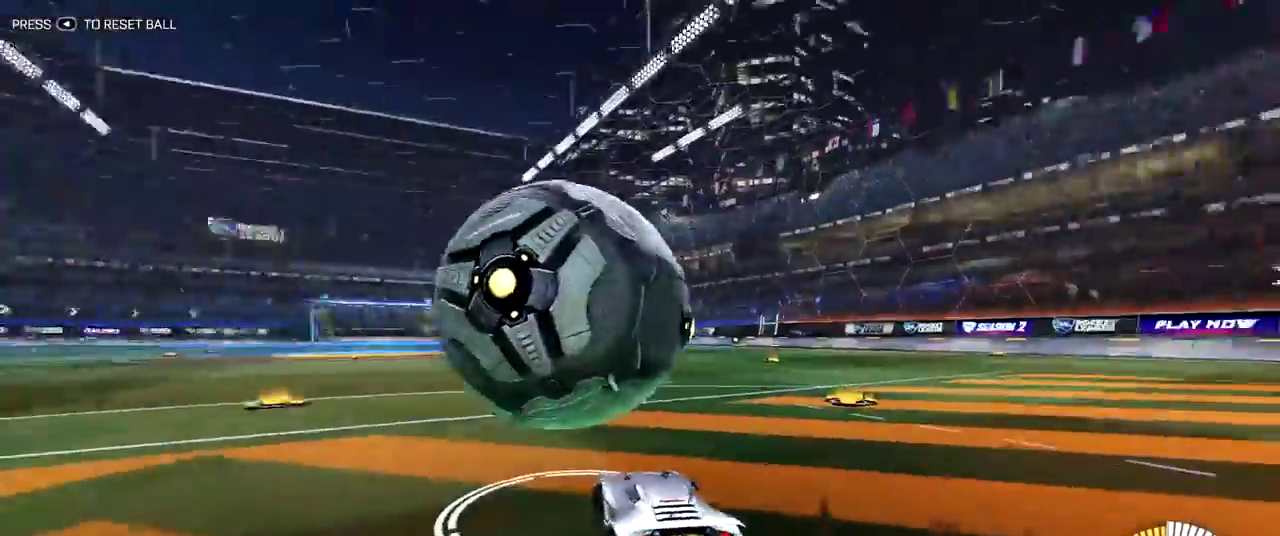
{"dt_ms": 300, "buttons": ["R2"], "left_stick": "center", "right_stick": "center", "events": []}
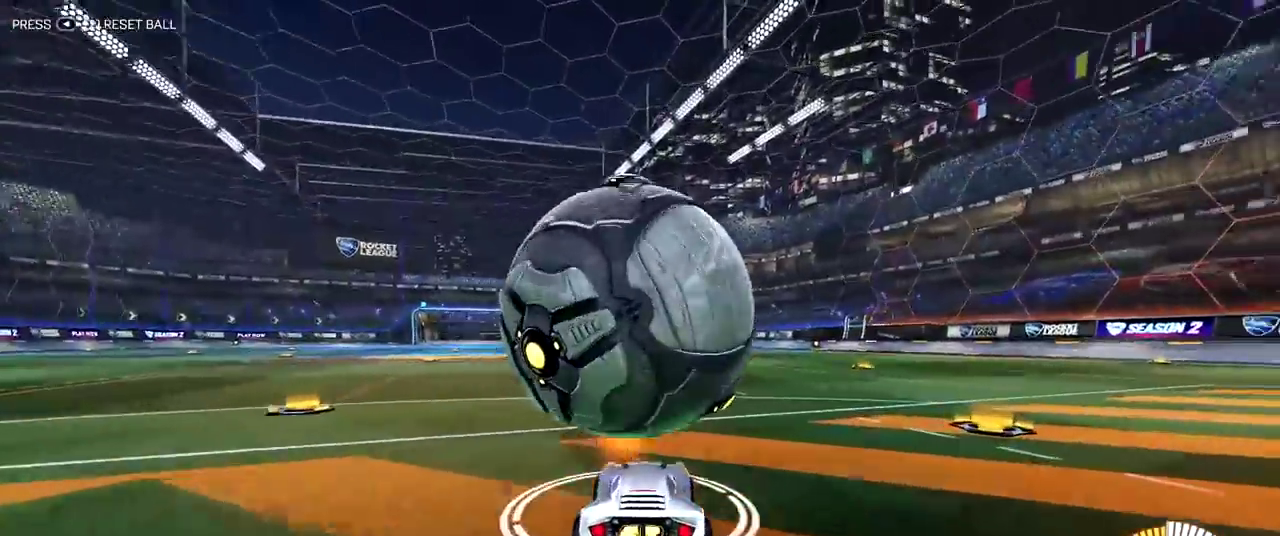
{"dt_ms": 800, "buttons": [], "left_stick": "center", "right_stick": "center", "events": [[50, "R2", "up"], [67, "left_stick", "right"], [183, "left_stick", "center"], [250, "left_stick", "up-left"], [383, "left_stick", "center"]]}